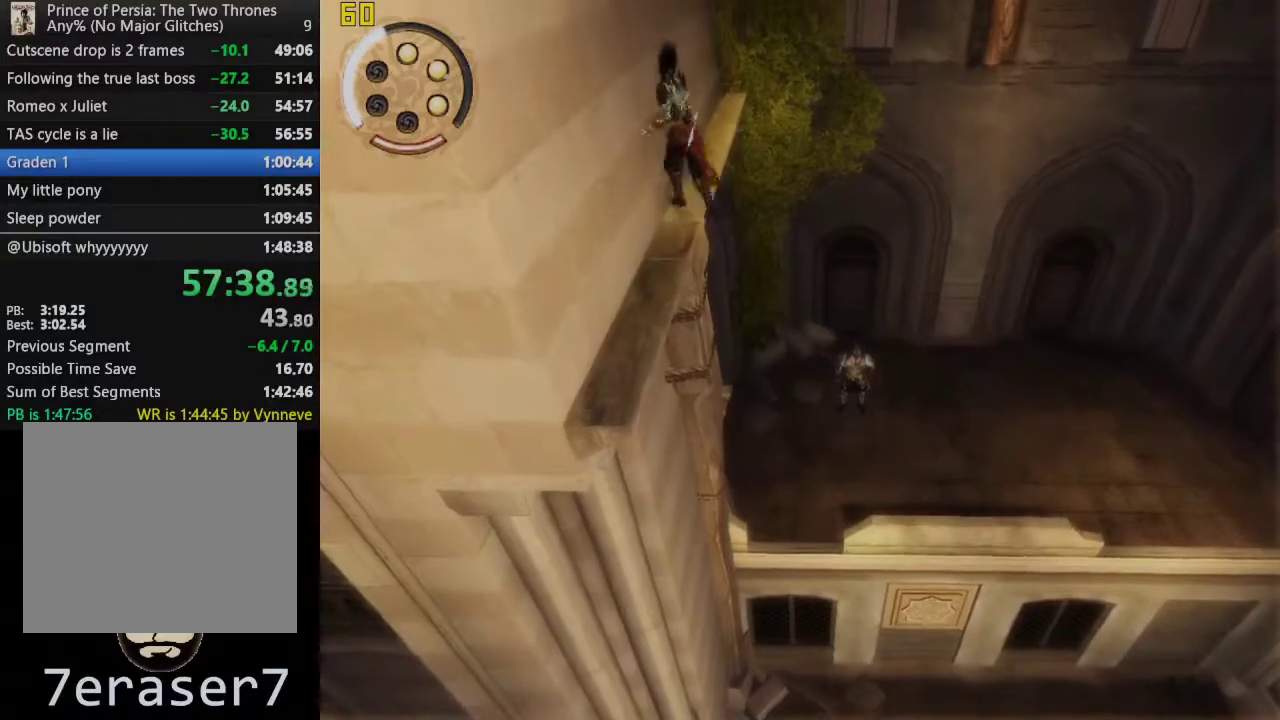
Gameplay with a controller (PlayStation layout); each line is a JSON object with the inputs held at the frame after it. "events" lists button and stick changes between this image and that frame as [ms after this image, input, new state], when the widget could be followed in between. This overlay highlights the sticks when they move; stick clicks (L3 R3) are not distinguishable.
{"buttons": ["CIRCLE"], "left_stick": "center", "right_stick": "center", "events": [[117, "CIRCLE", "up"], [167, "left_stick", "center"], [467, "CIRCLE", "down"]]}
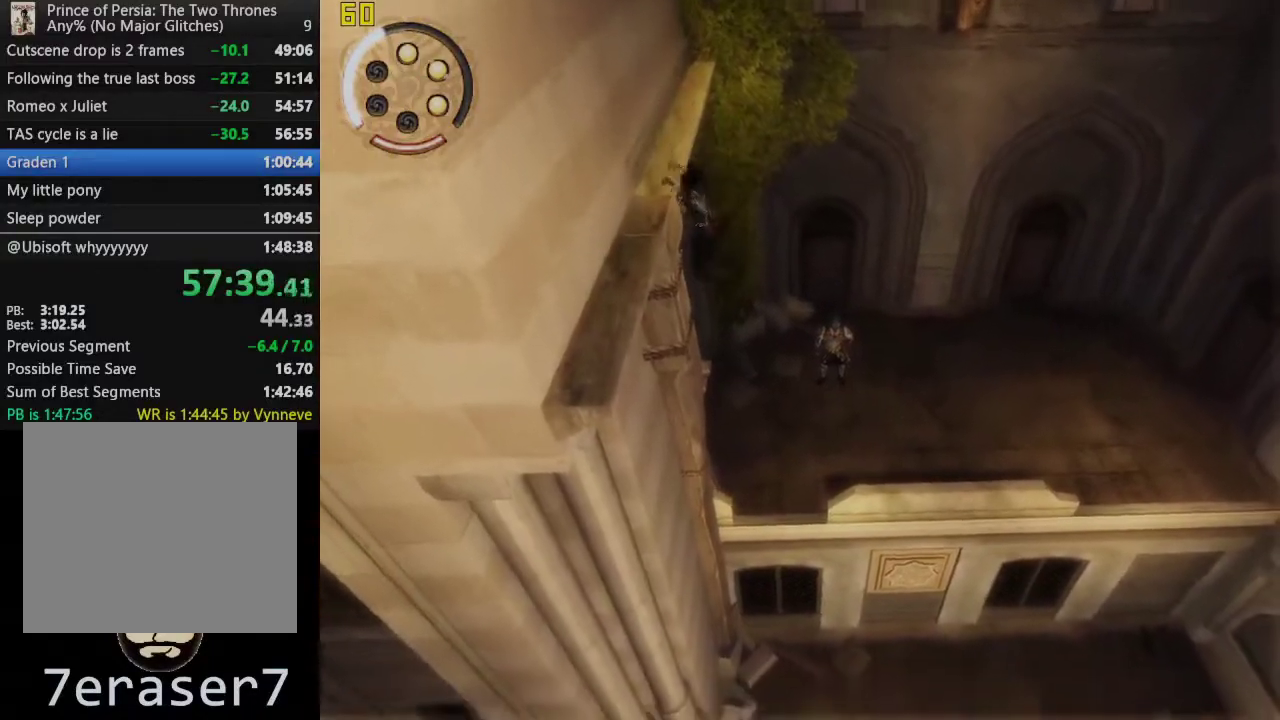
{"buttons": [], "left_stick": "up-left", "right_stick": "center", "events": [[67, "CIRCLE", "up"], [167, "CIRCLE", "down"], [267, "CIRCLE", "up"], [333, "CIRCLE", "down"], [433, "left_stick", "up-left"], [450, "CIRCLE", "up"]]}
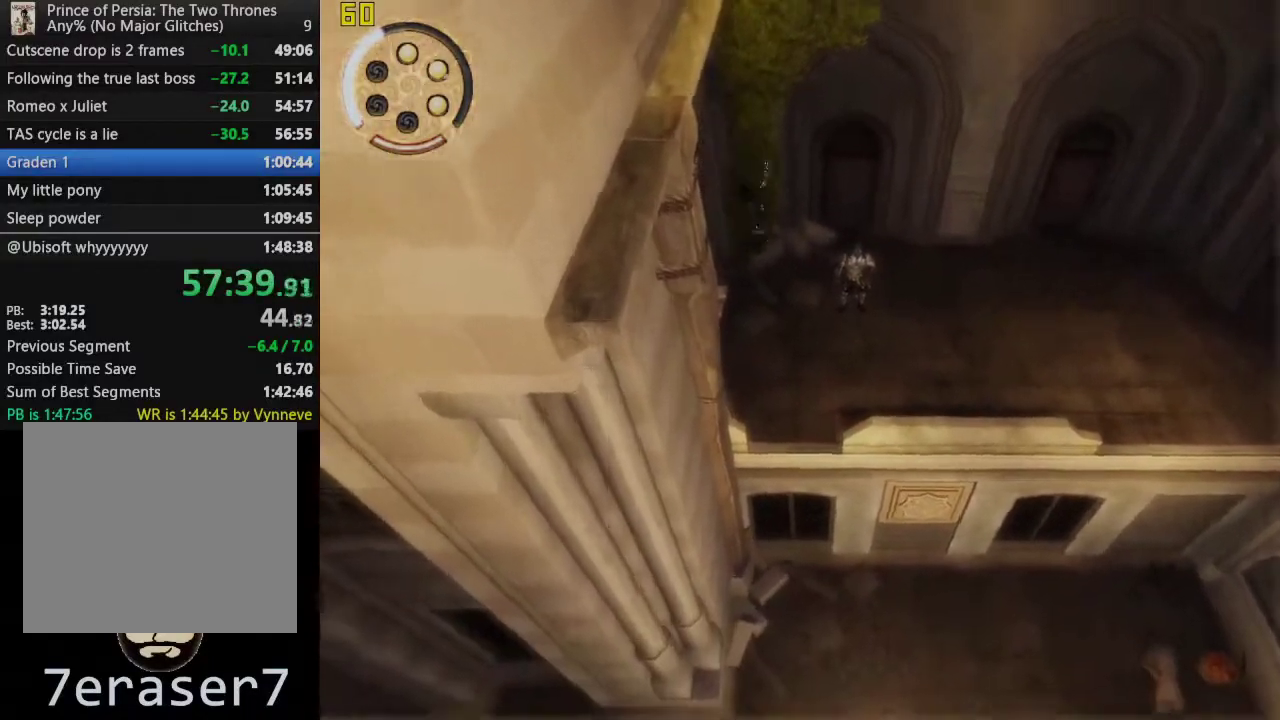
{"buttons": ["R2"], "left_stick": "center", "right_stick": "center", "events": [[383, "left_stick", "center"], [433, "R2", "down"]]}
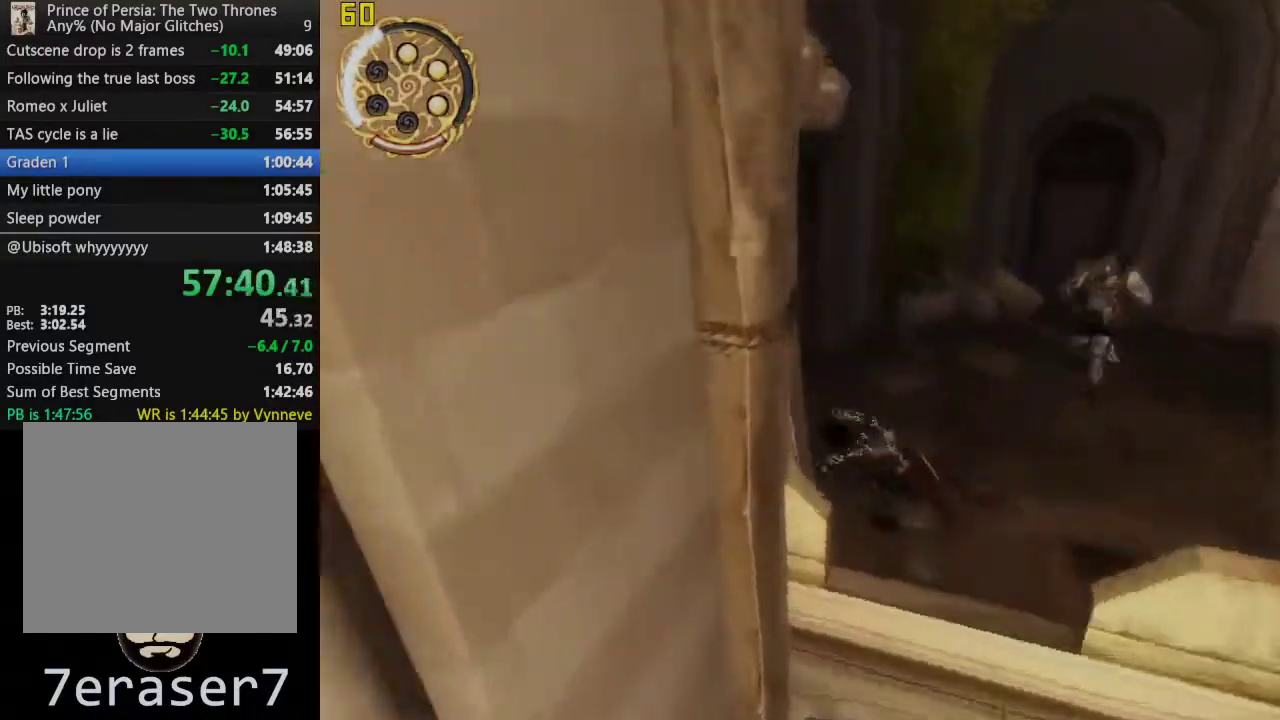
{"buttons": [], "left_stick": "down", "right_stick": "center", "events": [[50, "R2", "up"], [183, "left_stick", "down"]]}
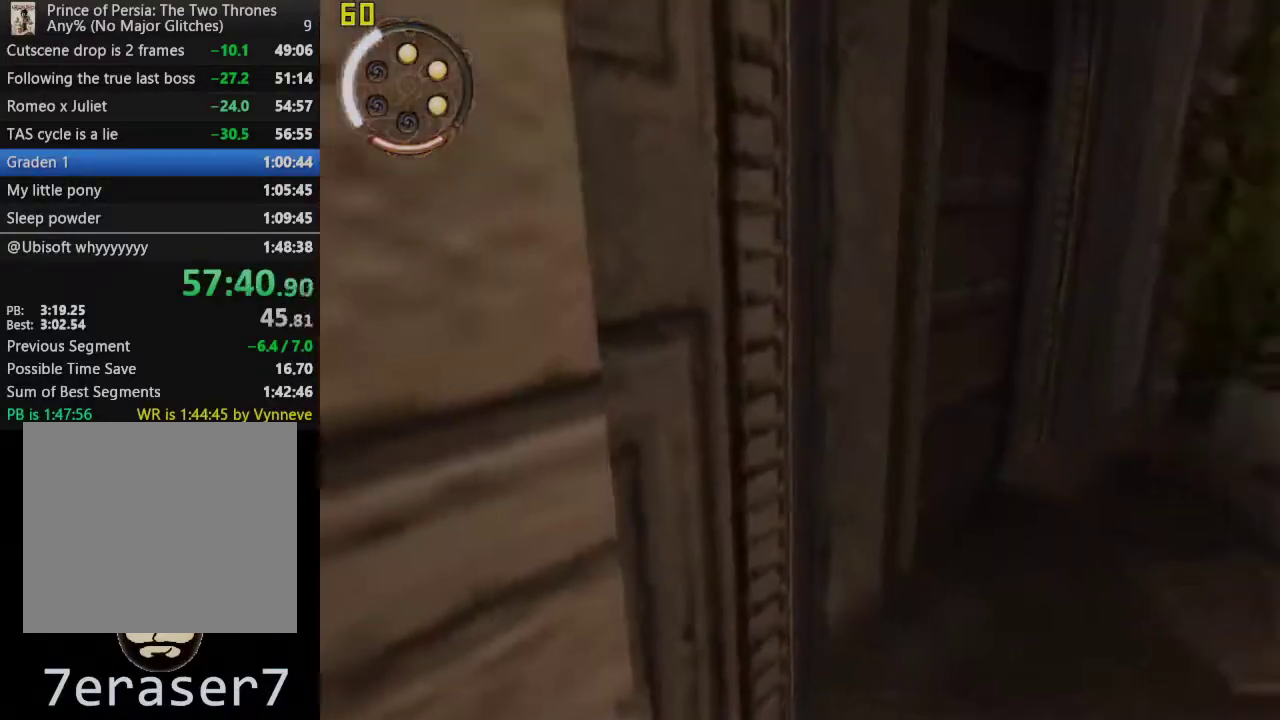
{"buttons": [], "left_stick": "down", "right_stick": "center", "events": [[33, "right_stick", "right"], [183, "right_stick", "center"]]}
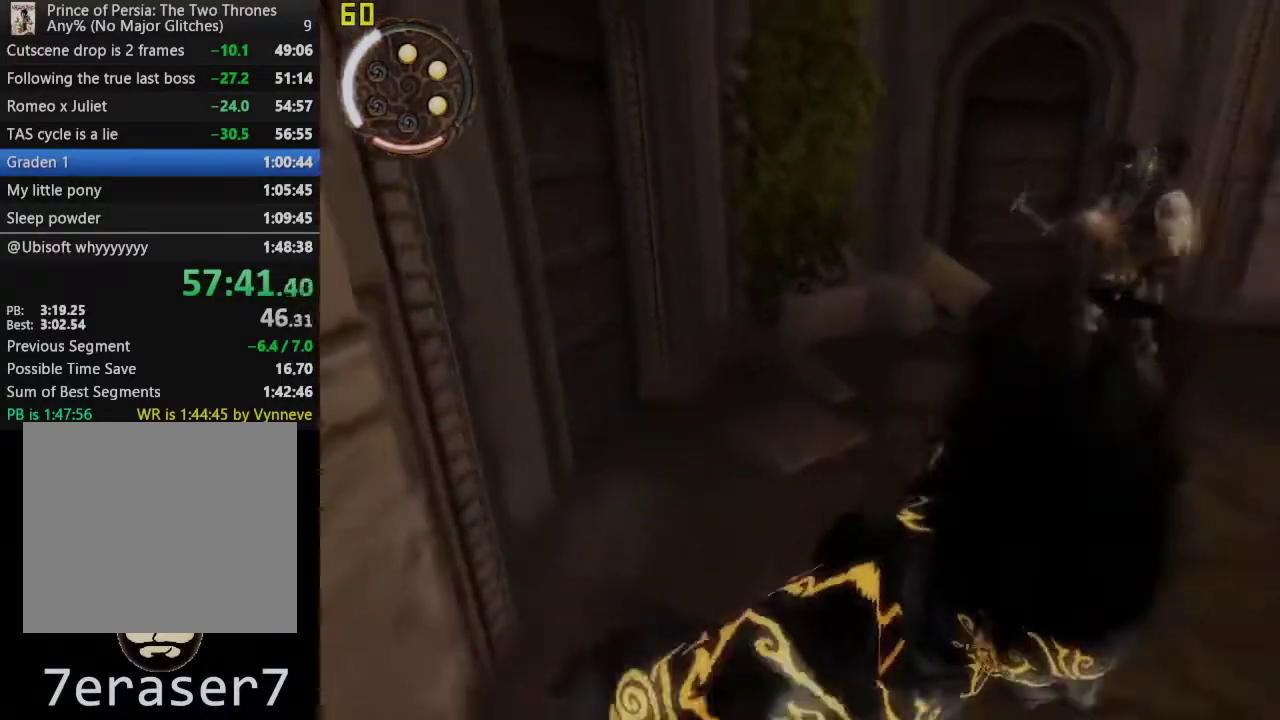
{"buttons": [], "left_stick": "right", "right_stick": "down-right", "events": [[267, "left_stick", "down-right"], [383, "right_stick", "down-right"], [467, "left_stick", "right"]]}
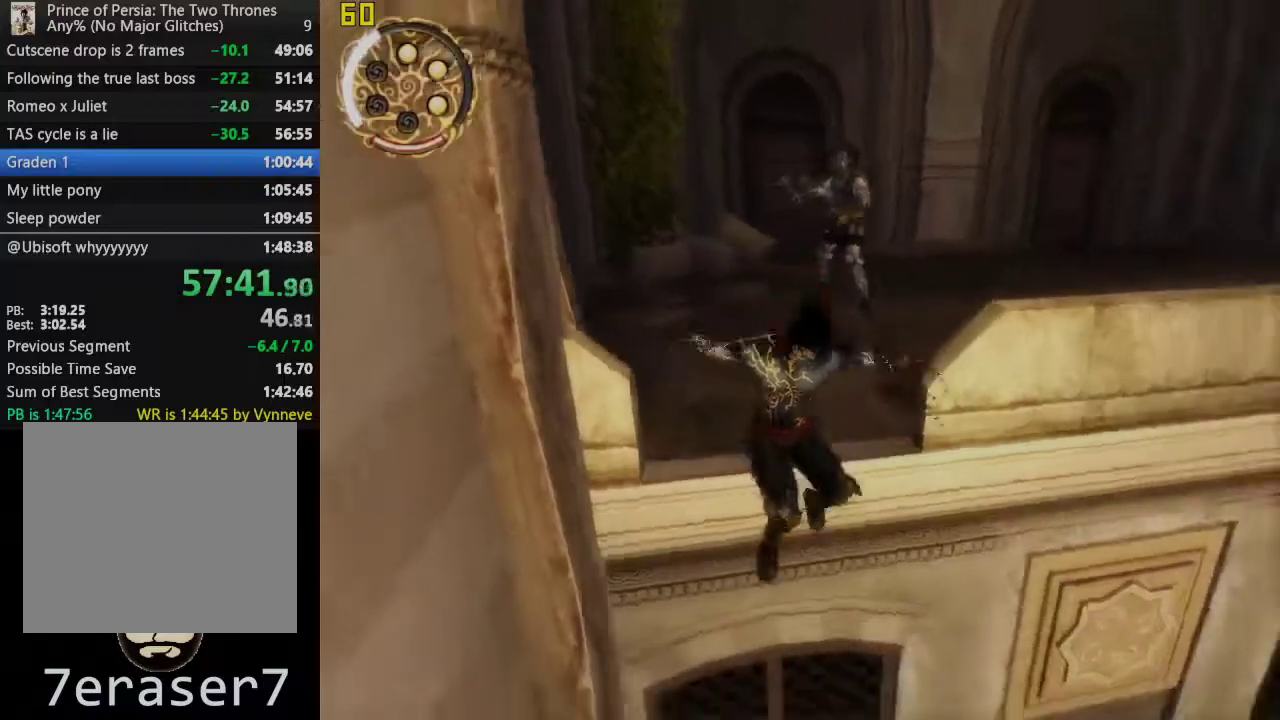
{"buttons": [], "left_stick": "right", "right_stick": "center", "events": [[33, "right_stick", "center"]]}
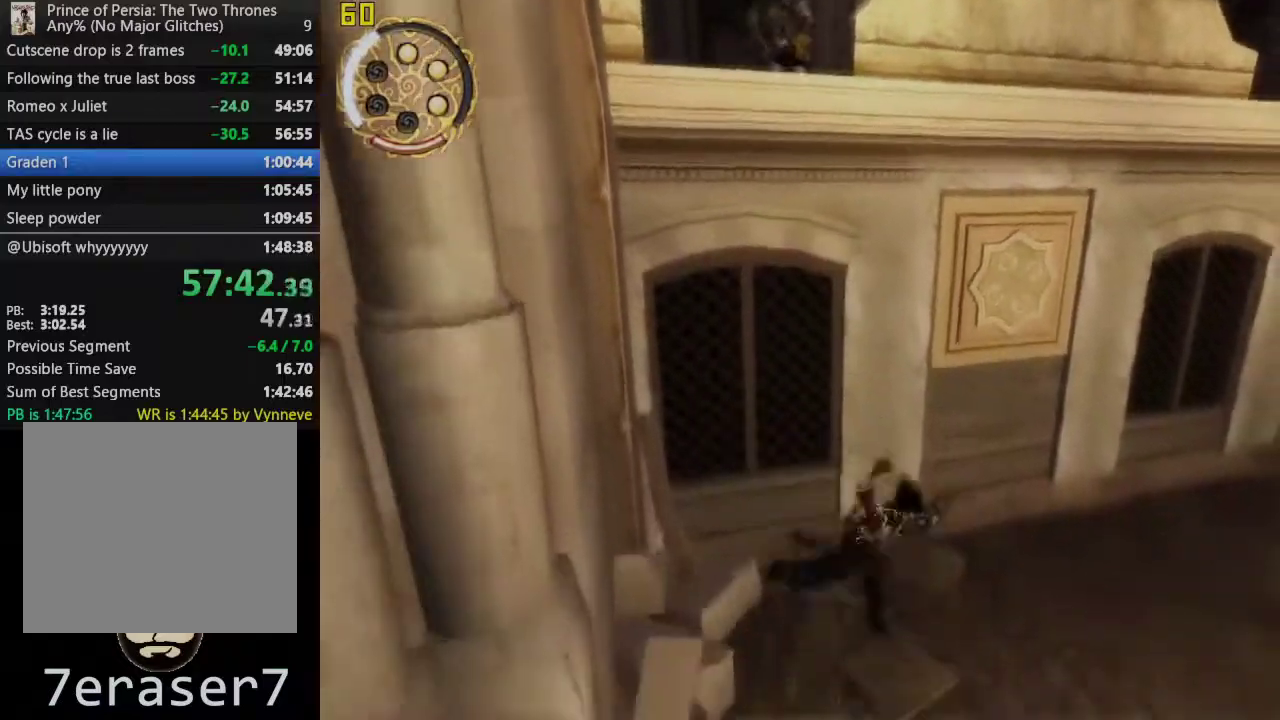
{"buttons": [], "left_stick": "up-right", "right_stick": "center", "events": [[450, "left_stick", "up-right"]]}
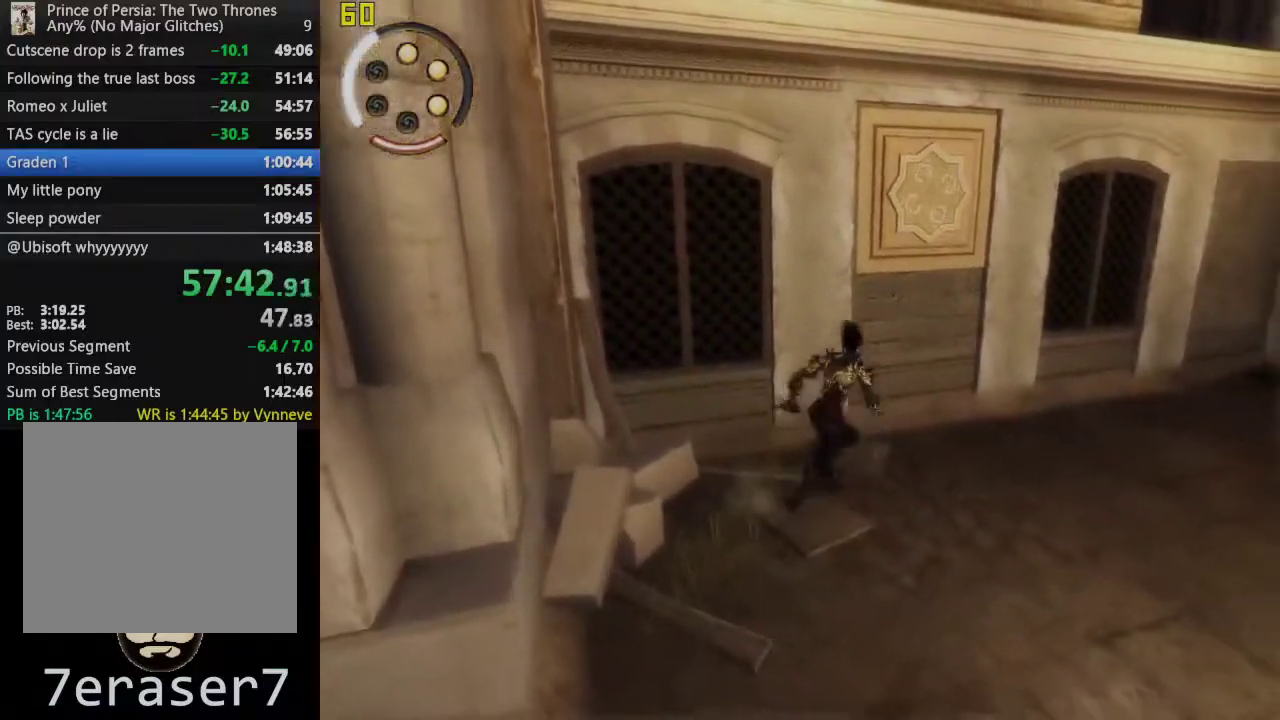
{"buttons": ["R1"], "left_stick": "up-left", "right_stick": "center", "events": [[233, "left_stick", "up"], [333, "left_stick", "up-left"], [500, "R1", "down"]]}
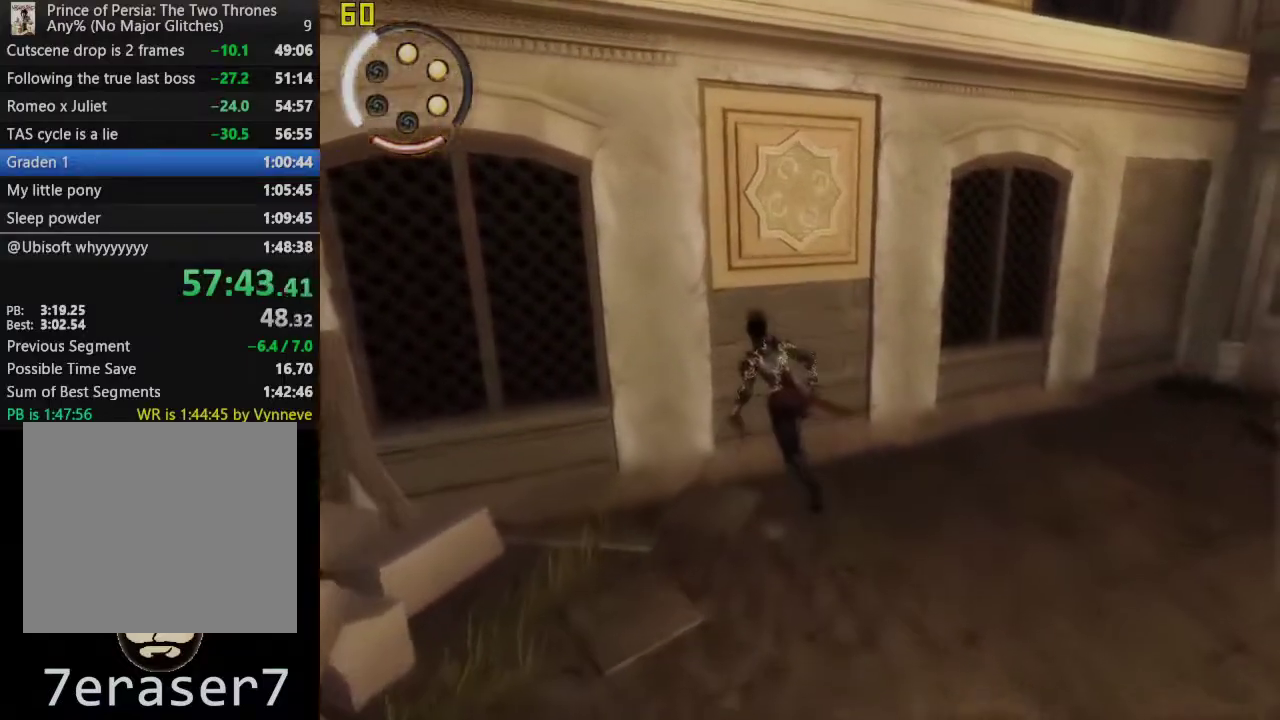
{"buttons": [], "left_stick": "up-left", "right_stick": "center", "events": [[483, "R1", "up"]]}
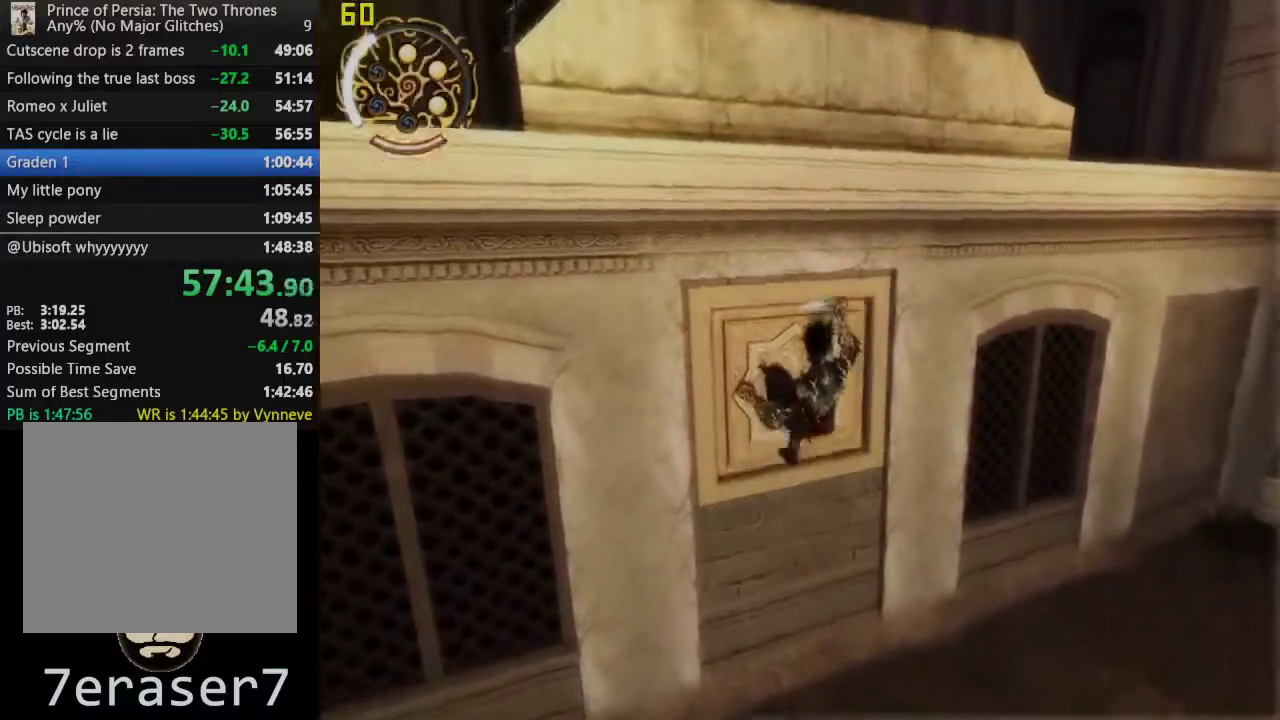
{"buttons": [], "left_stick": "center", "right_stick": "right", "events": [[83, "left_stick", "center"], [83, "right_stick", "right"]]}
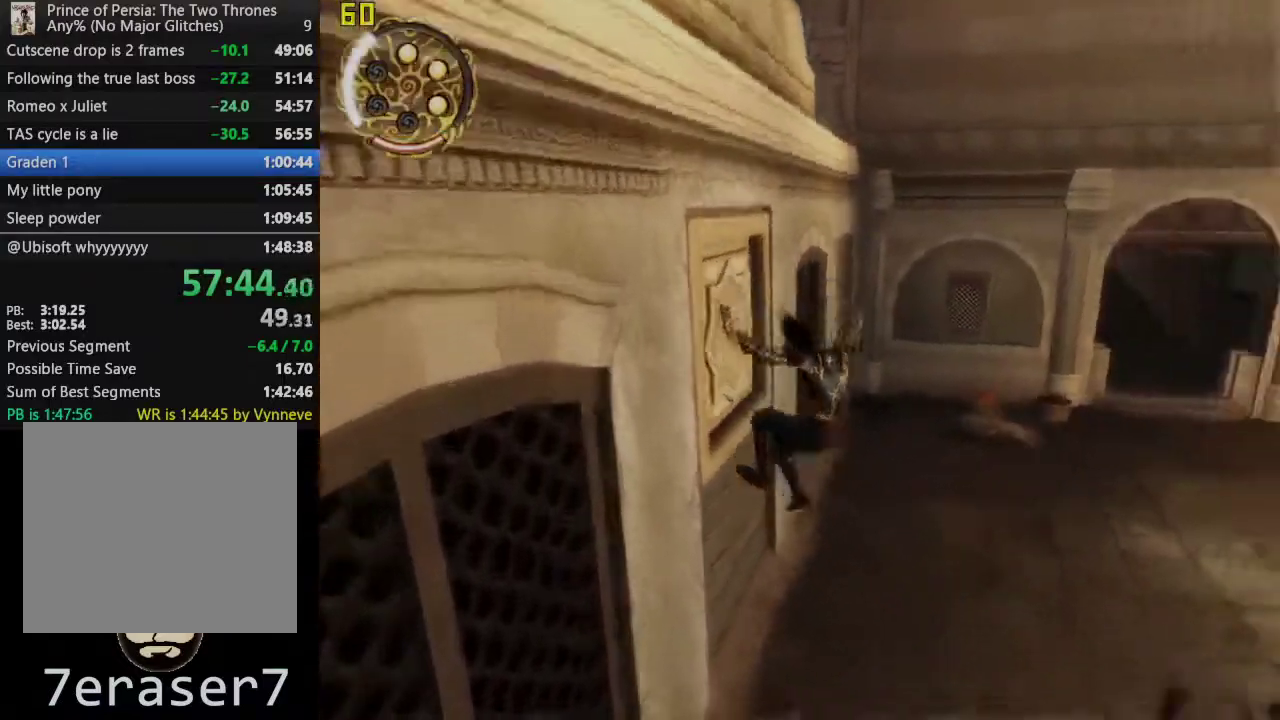
{"buttons": [], "left_stick": "up", "right_stick": "center", "events": [[267, "left_stick", "up"], [300, "right_stick", "center"]]}
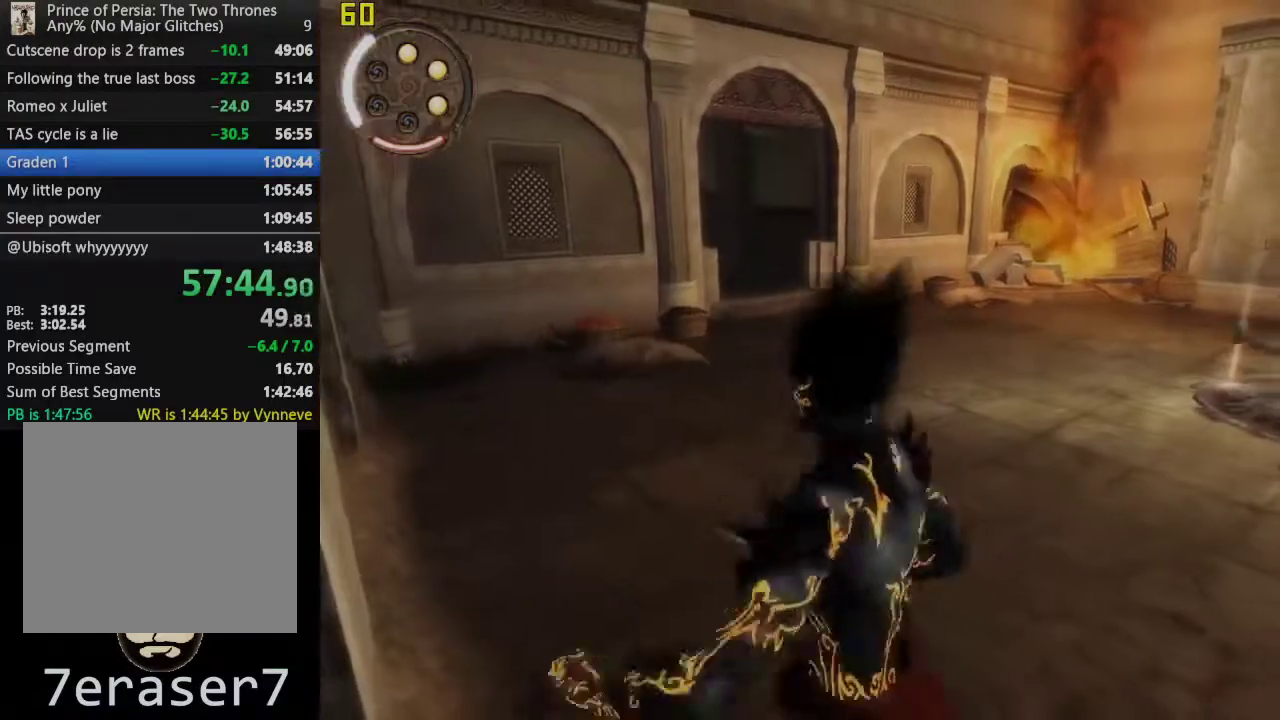
{"buttons": [], "left_stick": "up", "right_stick": "center", "events": [[133, "CROSS", "down"], [400, "CROSS", "up"]]}
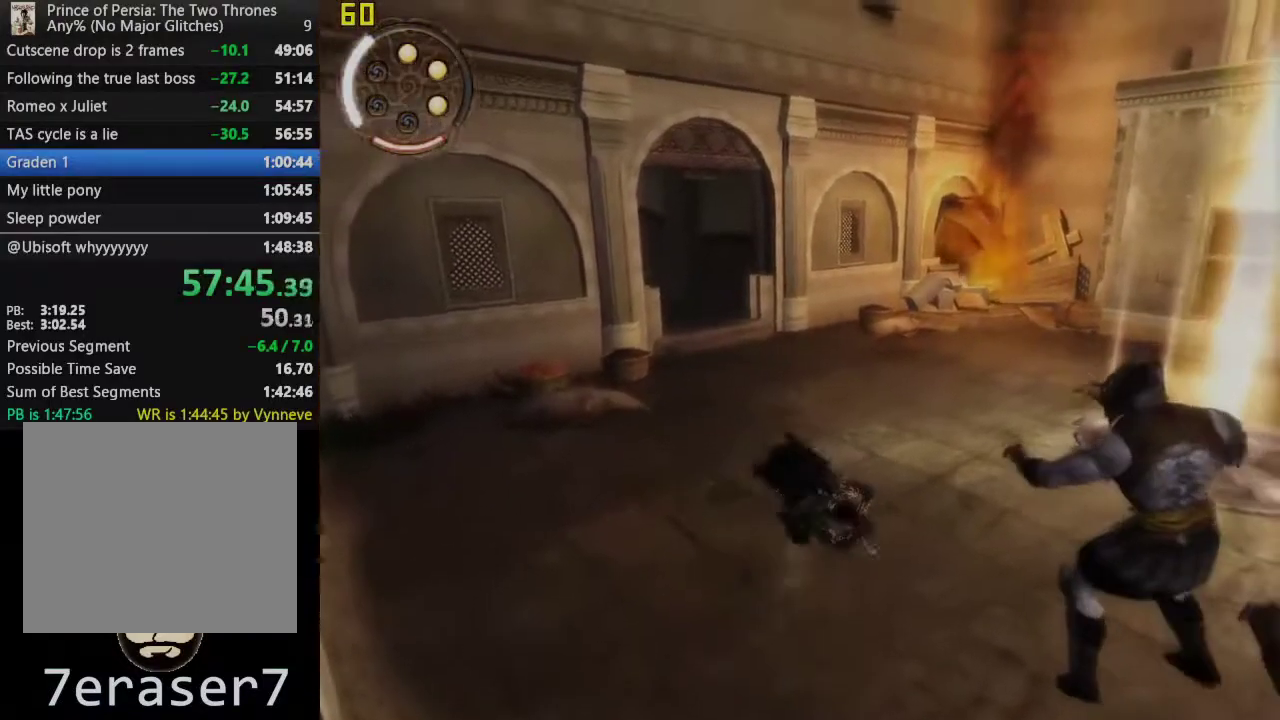
{"buttons": [], "left_stick": "up", "right_stick": "center", "events": [[250, "CROSS", "down"], [450, "CROSS", "up"]]}
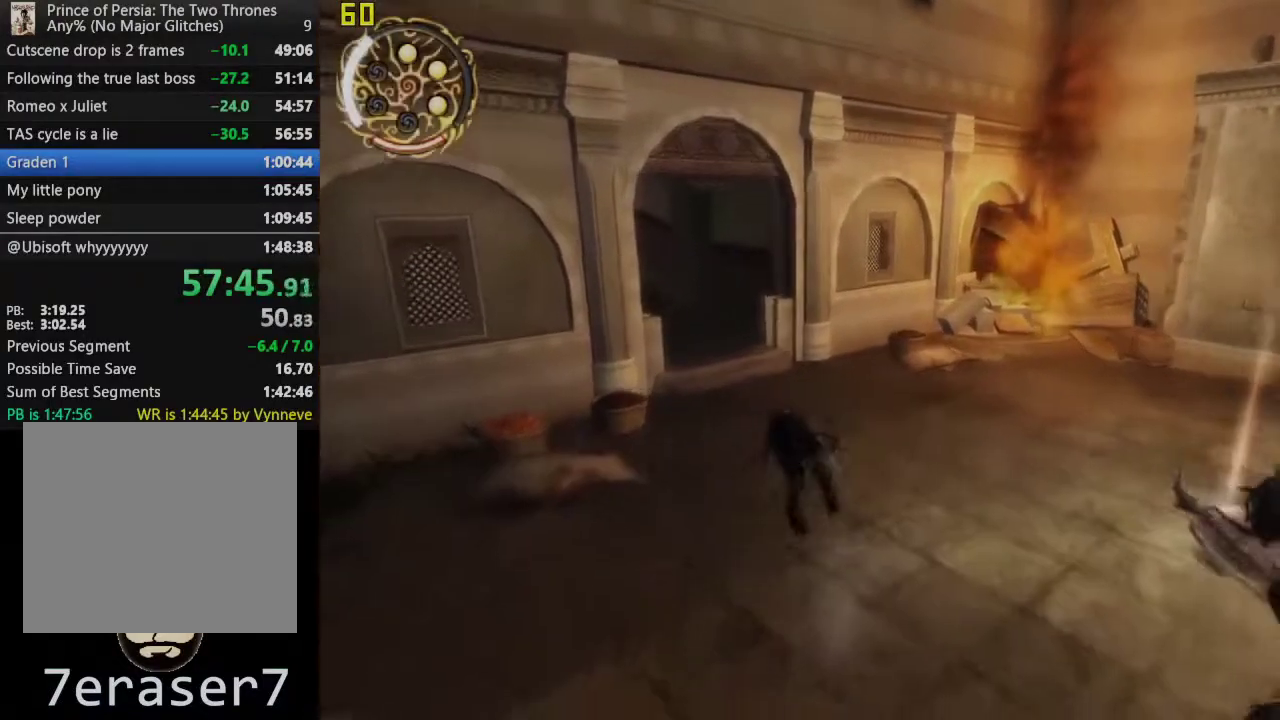
{"buttons": ["CROSS"], "left_stick": "up-left", "right_stick": "center", "events": [[400, "CROSS", "down"], [450, "left_stick", "up-left"]]}
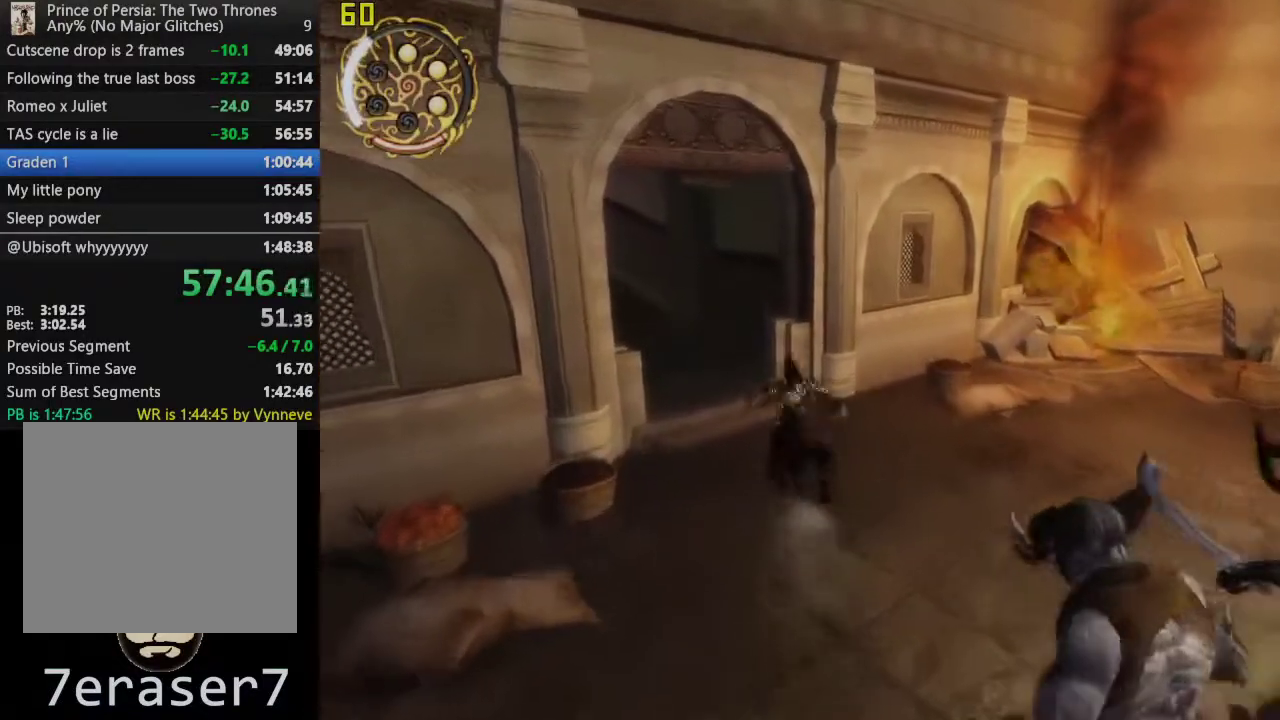
{"buttons": ["CROSS"], "left_stick": "up-left", "right_stick": "center", "events": [[117, "CROSS", "up"], [483, "CROSS", "down"]]}
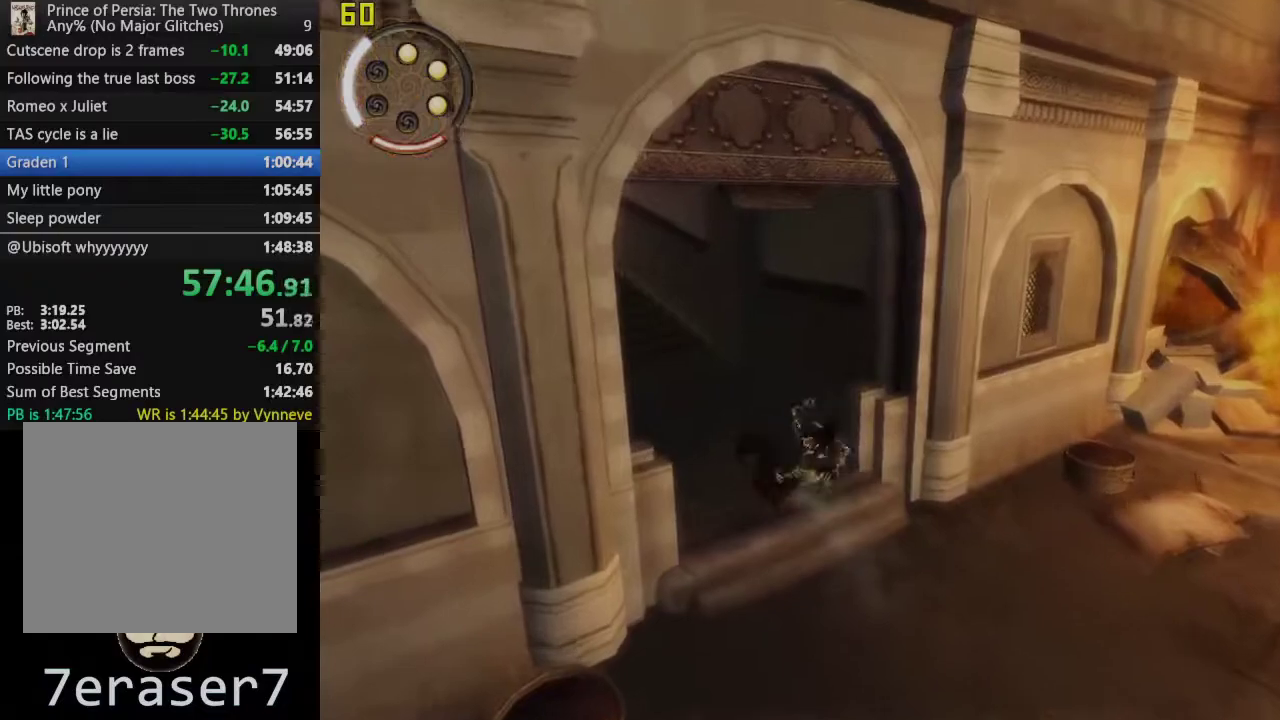
{"buttons": [], "left_stick": "up-left", "right_stick": "center"}
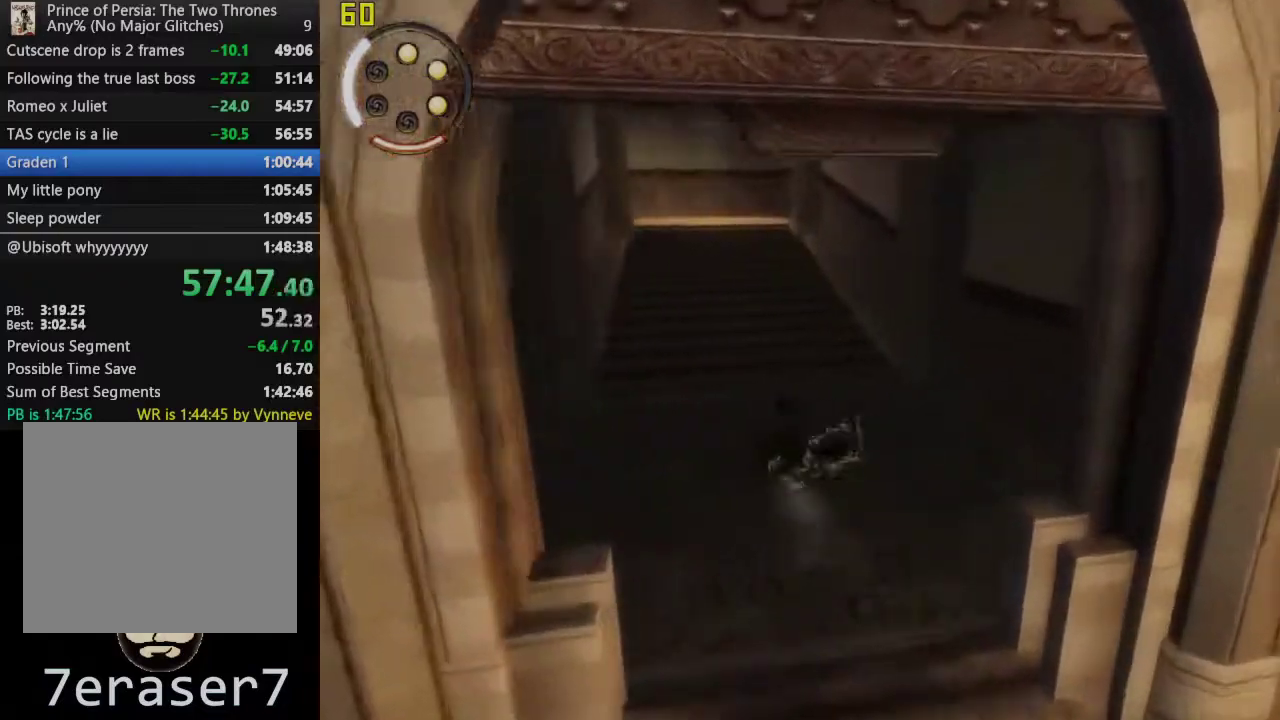
{"buttons": [], "left_stick": "up", "right_stick": "center", "events": [[100, "CROSS", "down"], [117, "left_stick", "up"], [267, "CROSS", "up"]]}
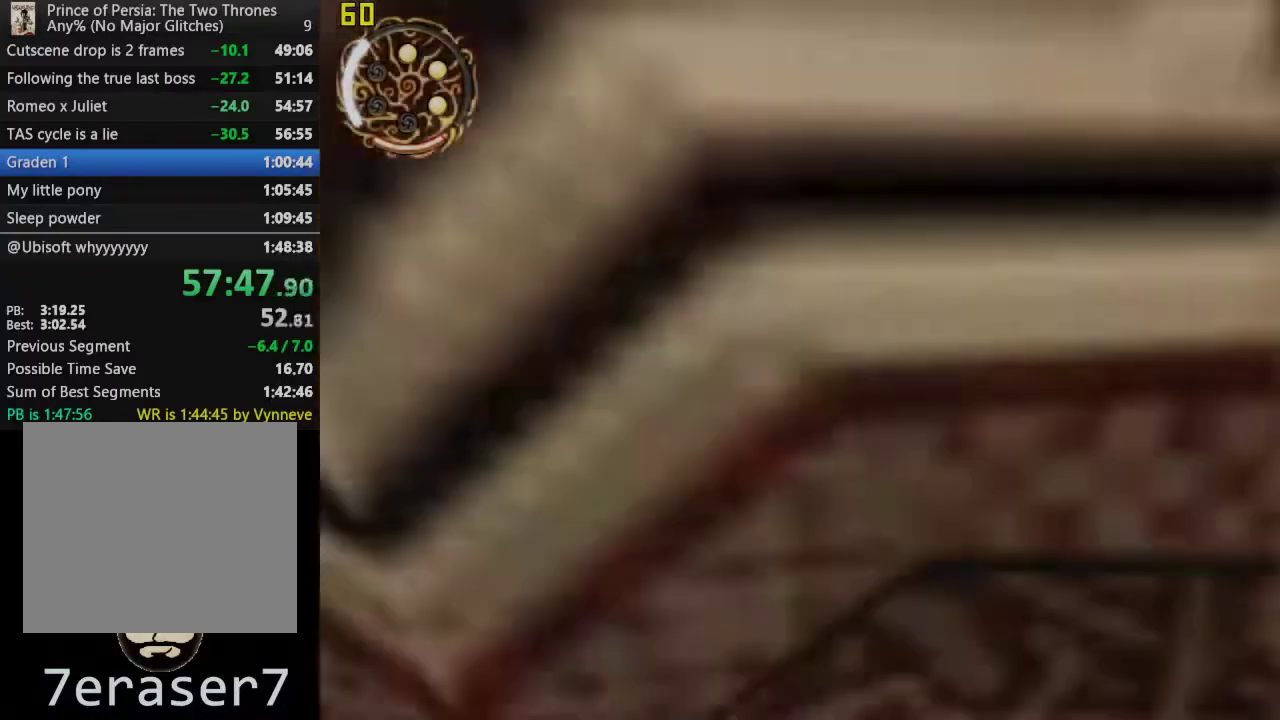
{"buttons": [], "left_stick": "up", "right_stick": "center", "events": [[150, "CROSS", "down"], [333, "CROSS", "up"]]}
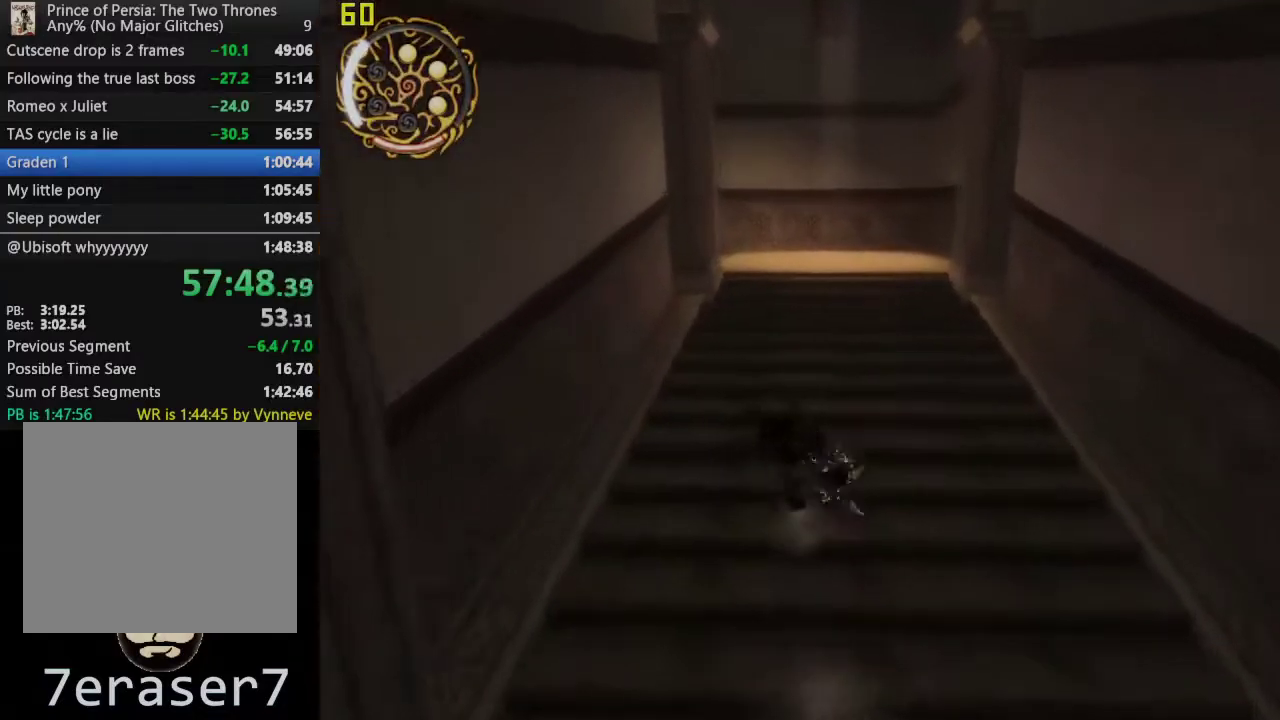
{"buttons": [], "left_stick": "up", "right_stick": "center", "events": [[283, "CROSS", "down"], [450, "CROSS", "up"]]}
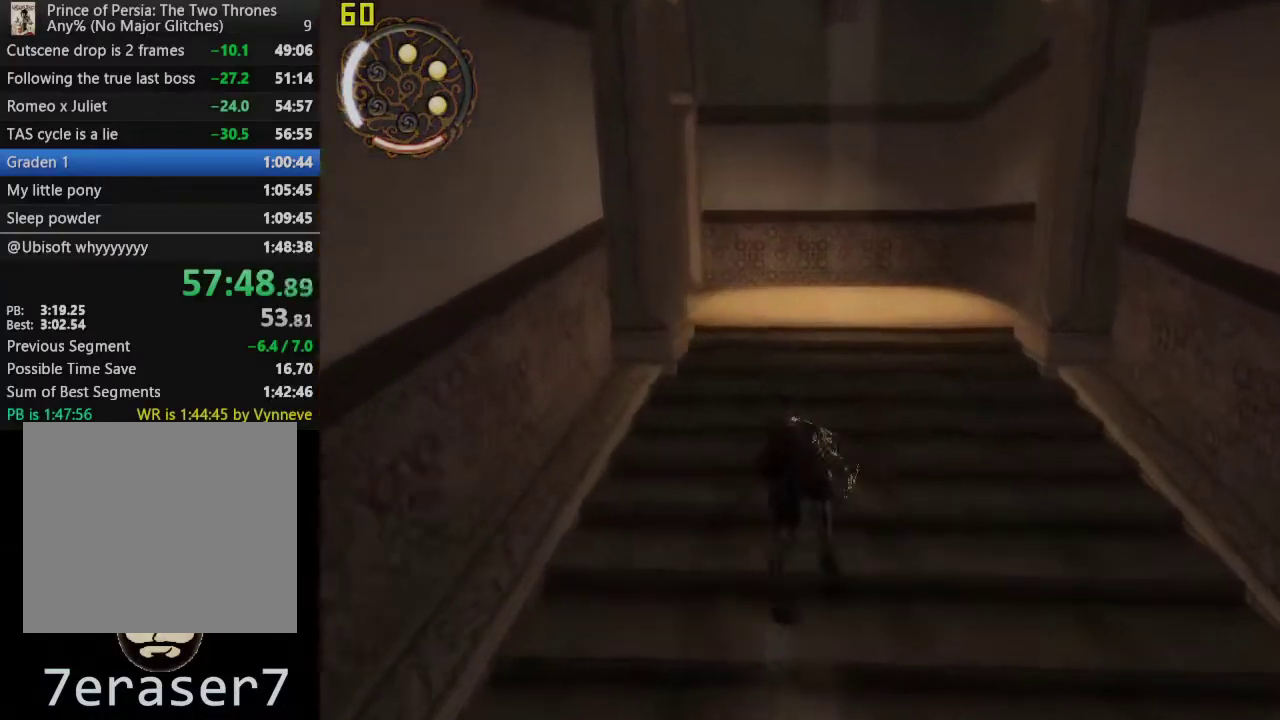
{"buttons": ["CROSS"], "left_stick": "up-left", "right_stick": "center", "events": [[400, "CROSS", "down"], [400, "left_stick", "up-left"]]}
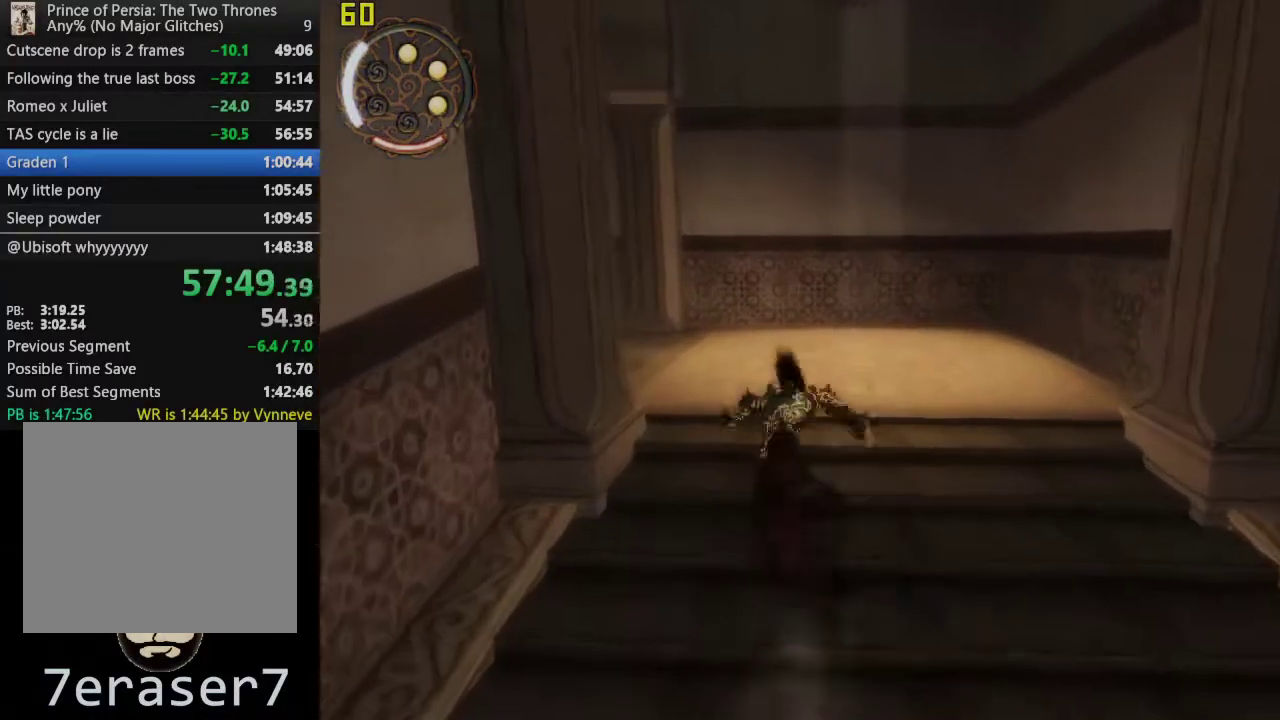
{"buttons": [], "left_stick": "up-left", "right_stick": "center", "events": [[117, "CROSS", "up"], [433, "left_stick", "down-right"], [483, "left_stick", "up-left"]]}
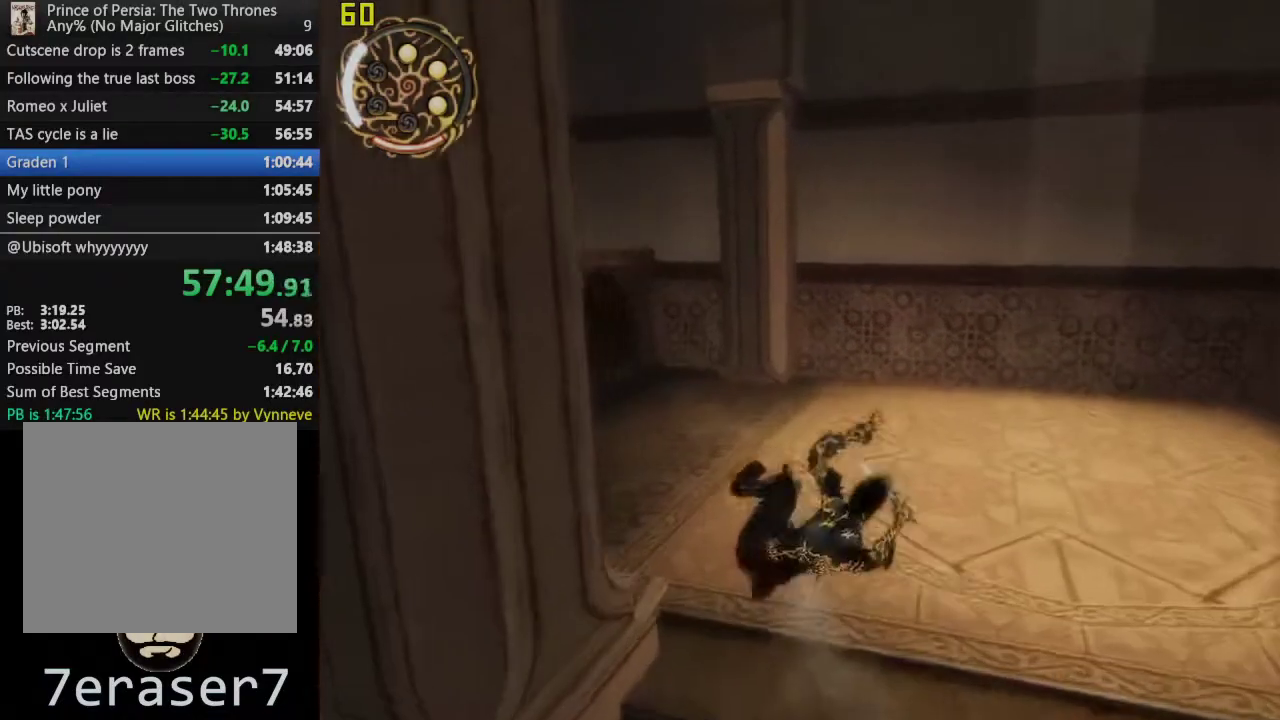
{"buttons": [], "left_stick": "up", "right_stick": "center", "events": [[33, "CROSS", "down"], [167, "CROSS", "up"], [367, "right_stick", "left"], [417, "left_stick", "up"], [500, "right_stick", "center"]]}
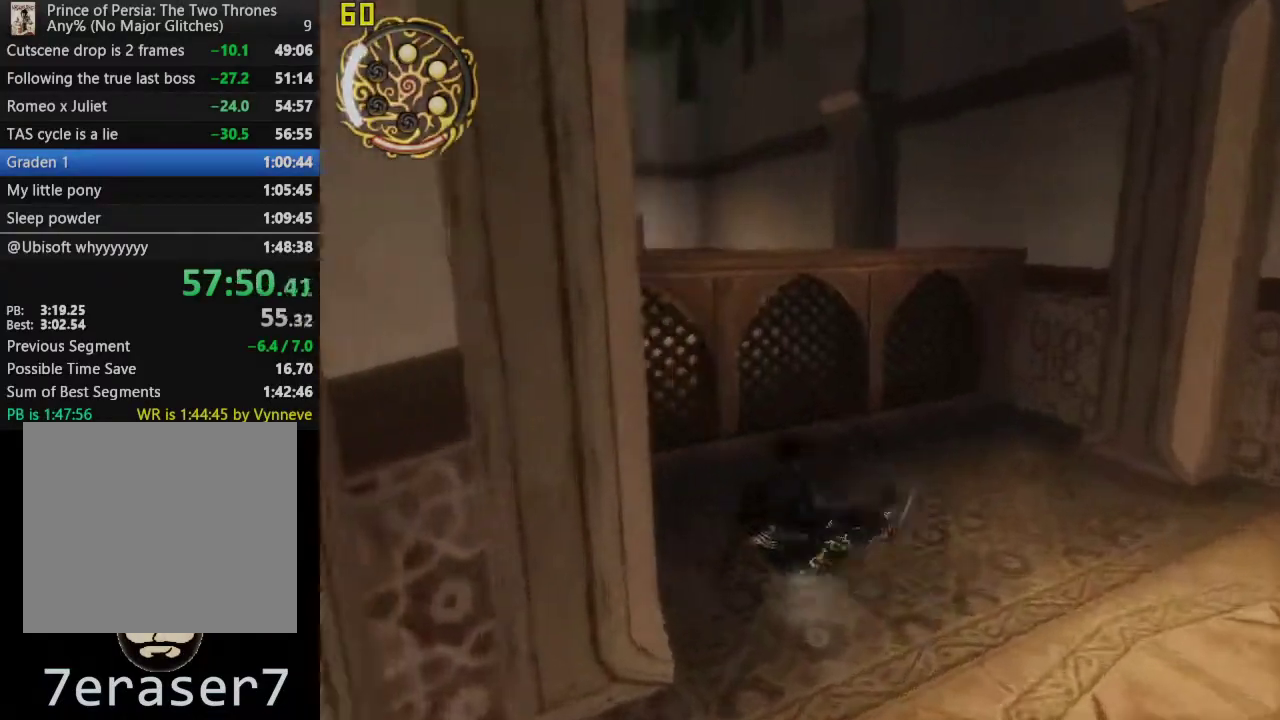
{"buttons": [], "left_stick": "up", "right_stick": "center", "events": [[100, "right_stick", "left"], [200, "right_stick", "center"], [317, "right_stick", "left"], [417, "right_stick", "center"]]}
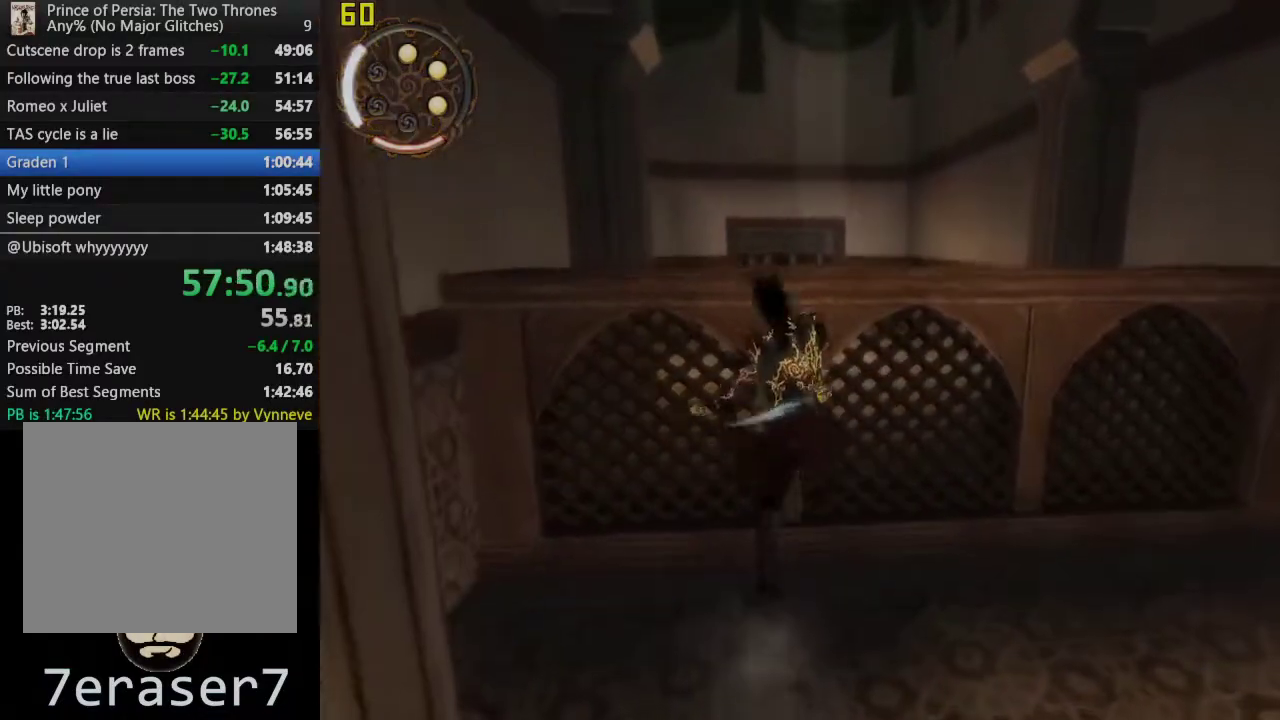
{"buttons": ["CROSS"], "left_stick": "up", "right_stick": "center", "events": [[317, "CROSS", "down"], [400, "CROSS", "up"], [500, "CROSS", "down"]]}
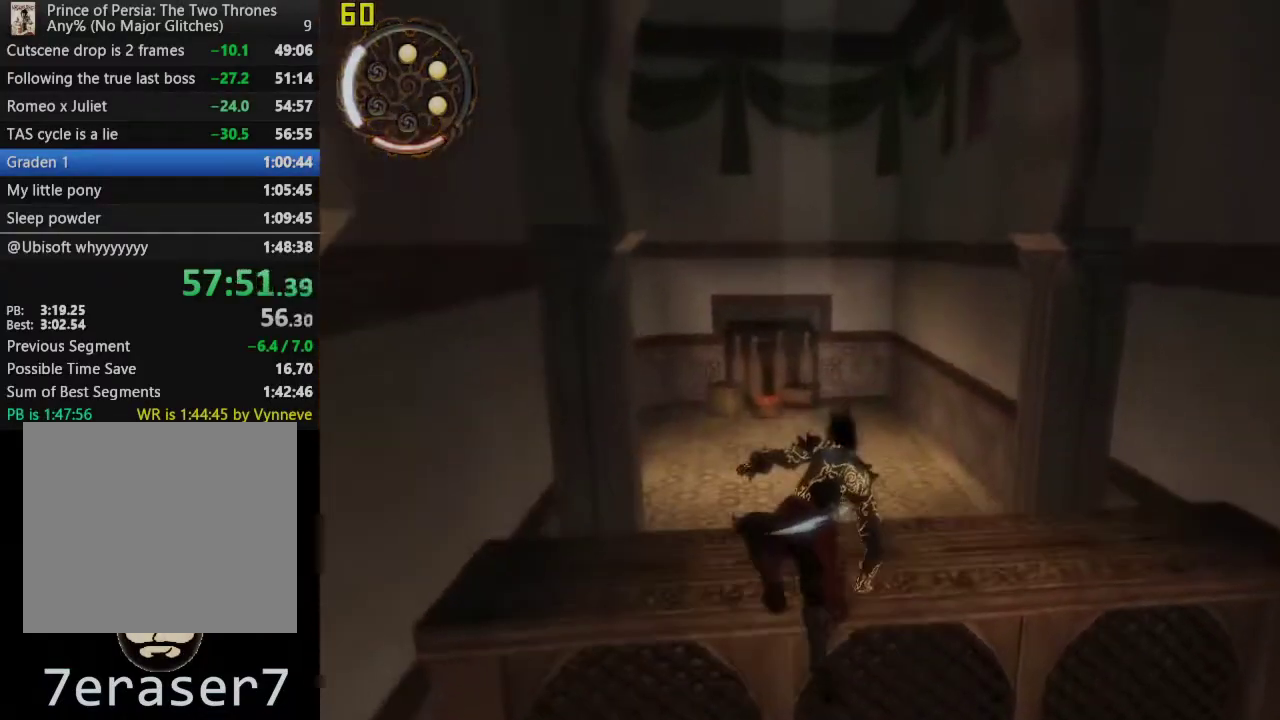
{"buttons": [], "left_stick": "up-left", "right_stick": "center", "events": [[17, "left_stick", "up-left"], [83, "CROSS", "up"], [167, "CROSS", "down"], [283, "CROSS", "up"]]}
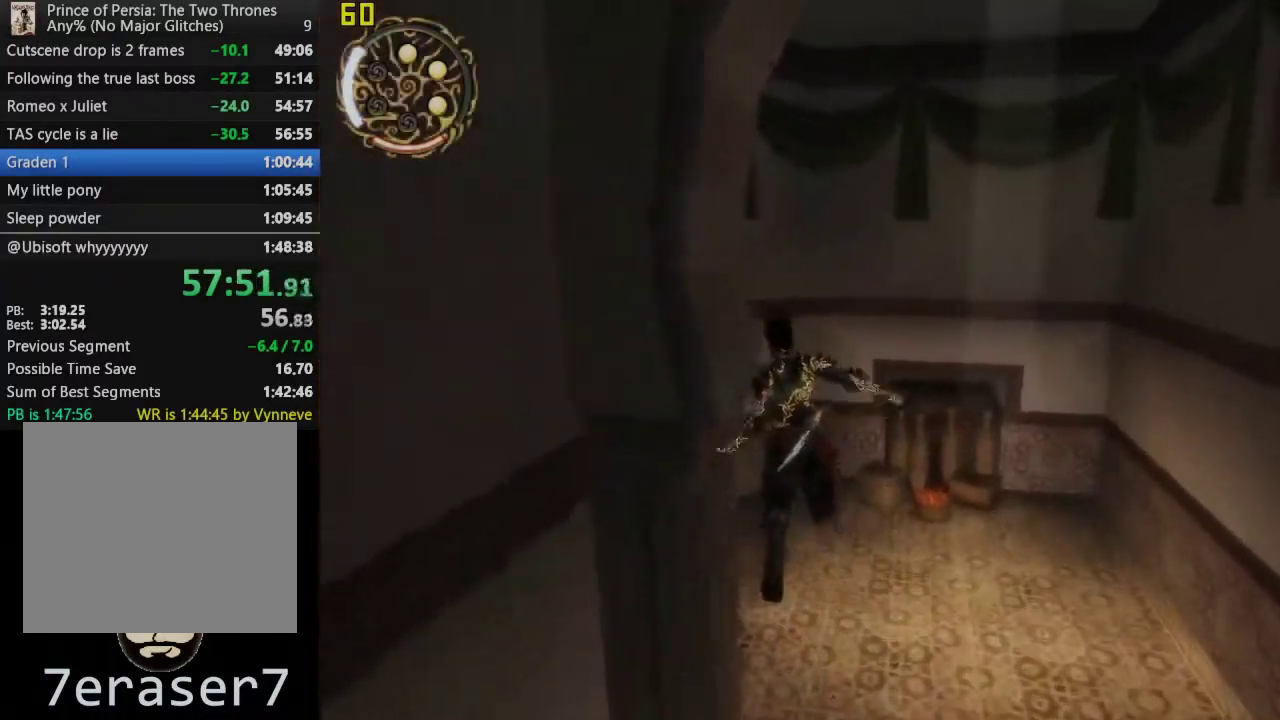
{"buttons": [], "left_stick": "left", "right_stick": "center", "events": [[17, "left_stick", "center"], [250, "left_stick", "left"]]}
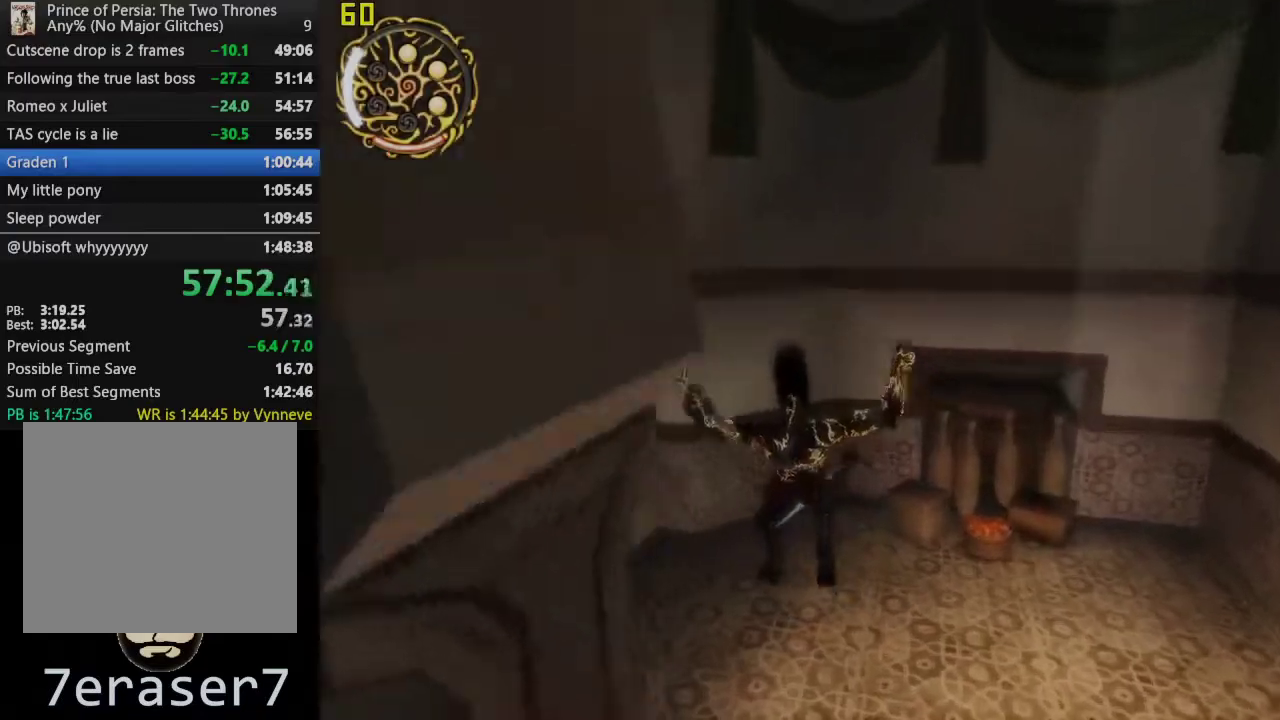
{"buttons": [], "left_stick": "left", "right_stick": "center", "events": []}